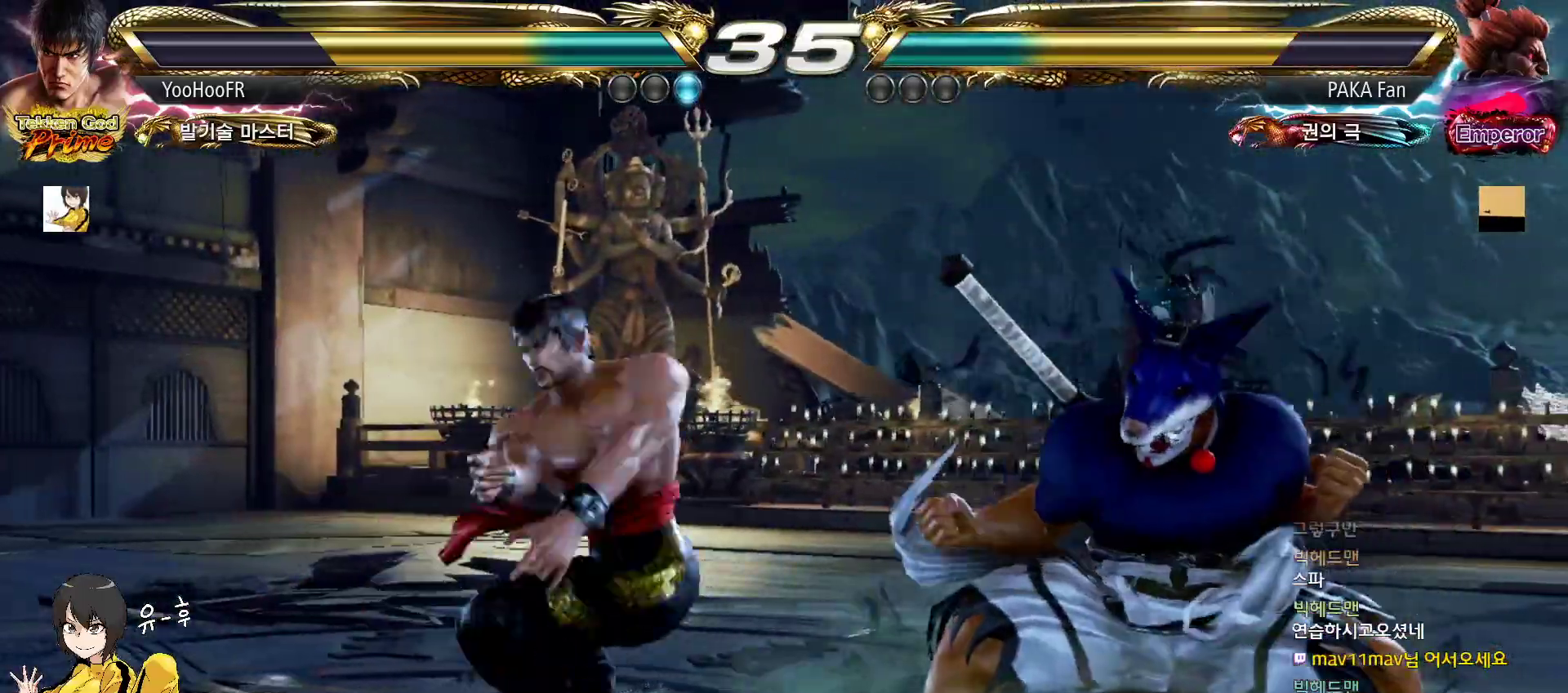
Gameplay with a controller (arcade stick); each line is a JSON object with the inputs held at the frame after it. "events" lists button and stick changes between this image and that frame as [ms after this image, input, new state], when the widget could be followed in between. Not read: L3 R3.
{"buttons": [], "left_stick": "center", "events": [[200, "CROSS", "up"], [250, "left_stick", "center"], [317, "CROSS", "down"], [367, "CROSS", "up"], [400, "CROSS", "down"], [467, "CROSS", "up"]]}
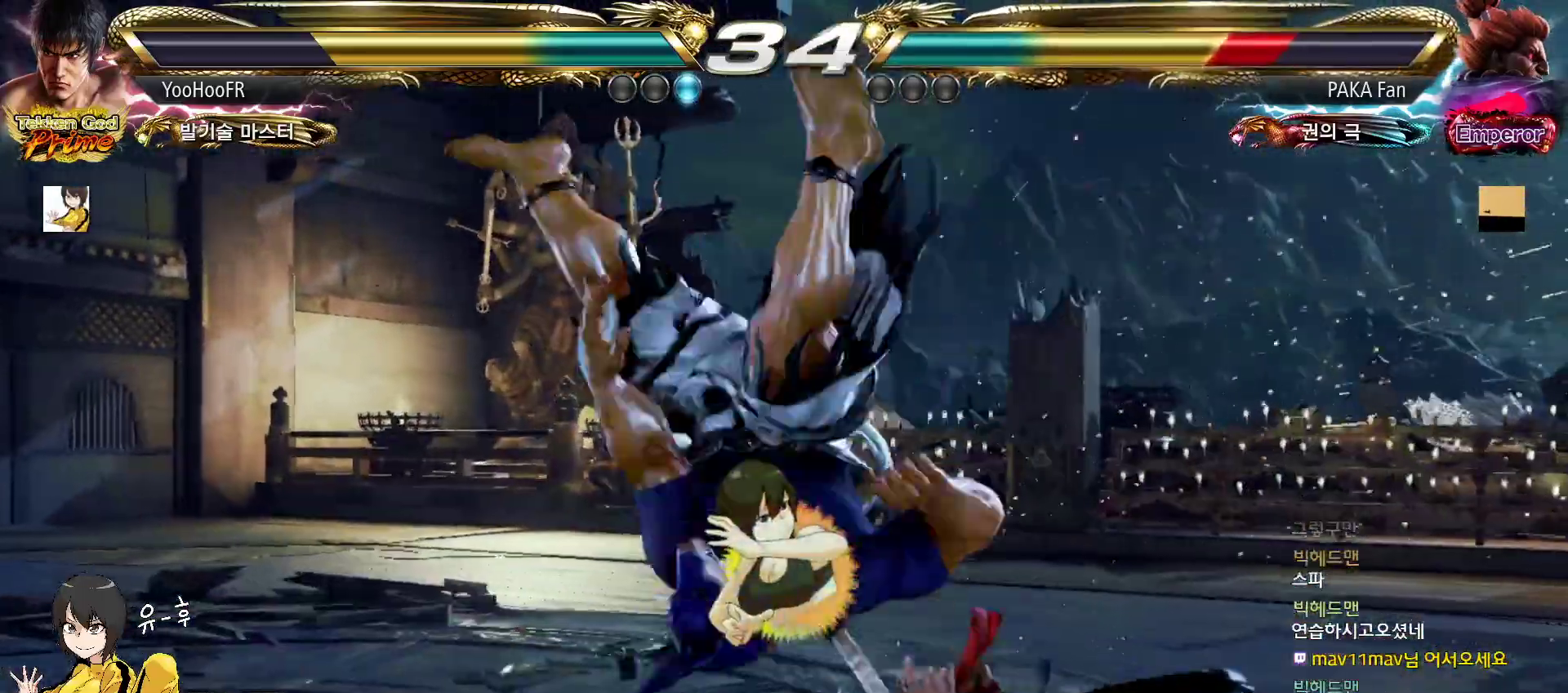
{"buttons": ["CROSS"], "left_stick": "center", "events": [[33, "CROSS", "down"], [83, "CROSS", "up"], [117, "CROSS", "down"], [167, "CROSS", "up"], [250, "CROSS", "down"], [283, "CROSS", "up"], [317, "CROSS", "down"], [367, "CROSS", "up"], [483, "CROSS", "down"]]}
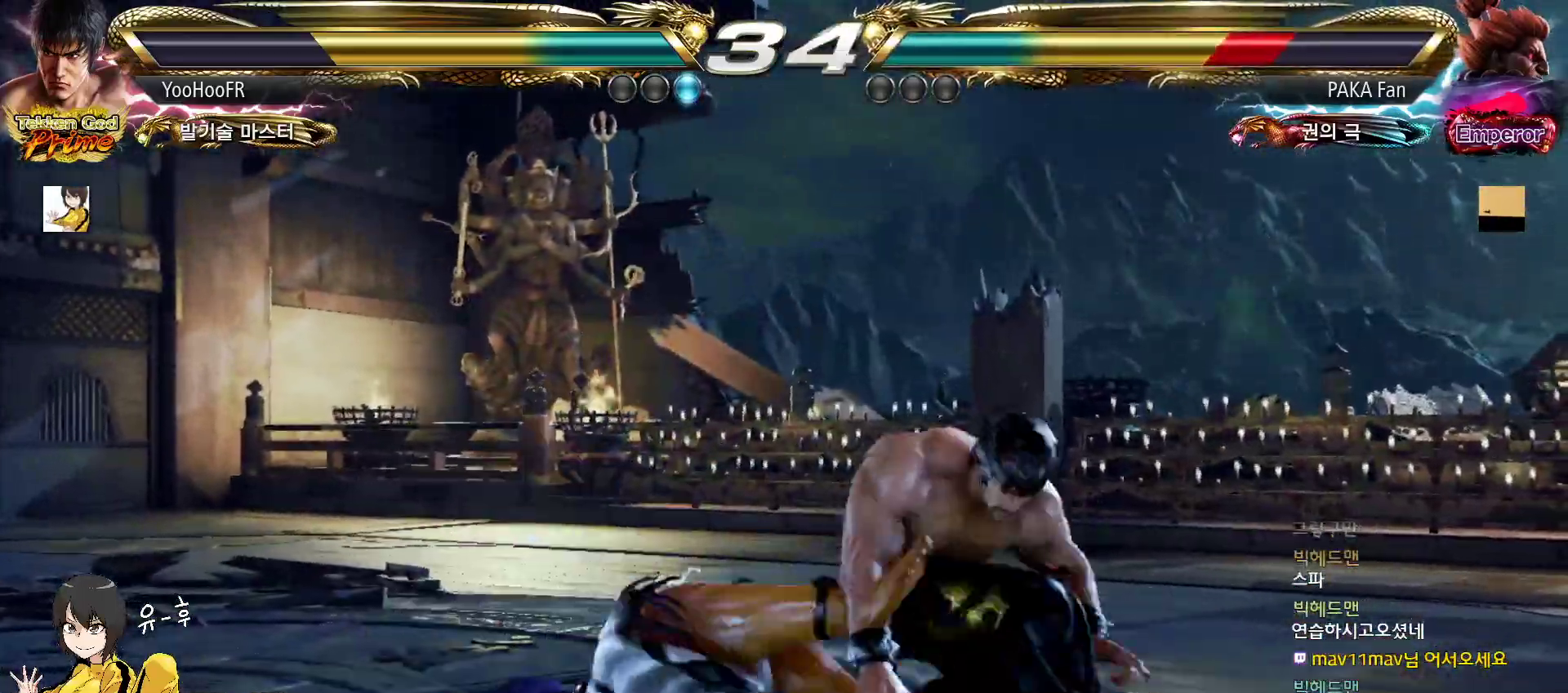
{"buttons": ["CROSS"], "left_stick": "left", "events": [[33, "CROSS", "up"], [183, "CROSS", "down"], [483, "left_stick", "left"]]}
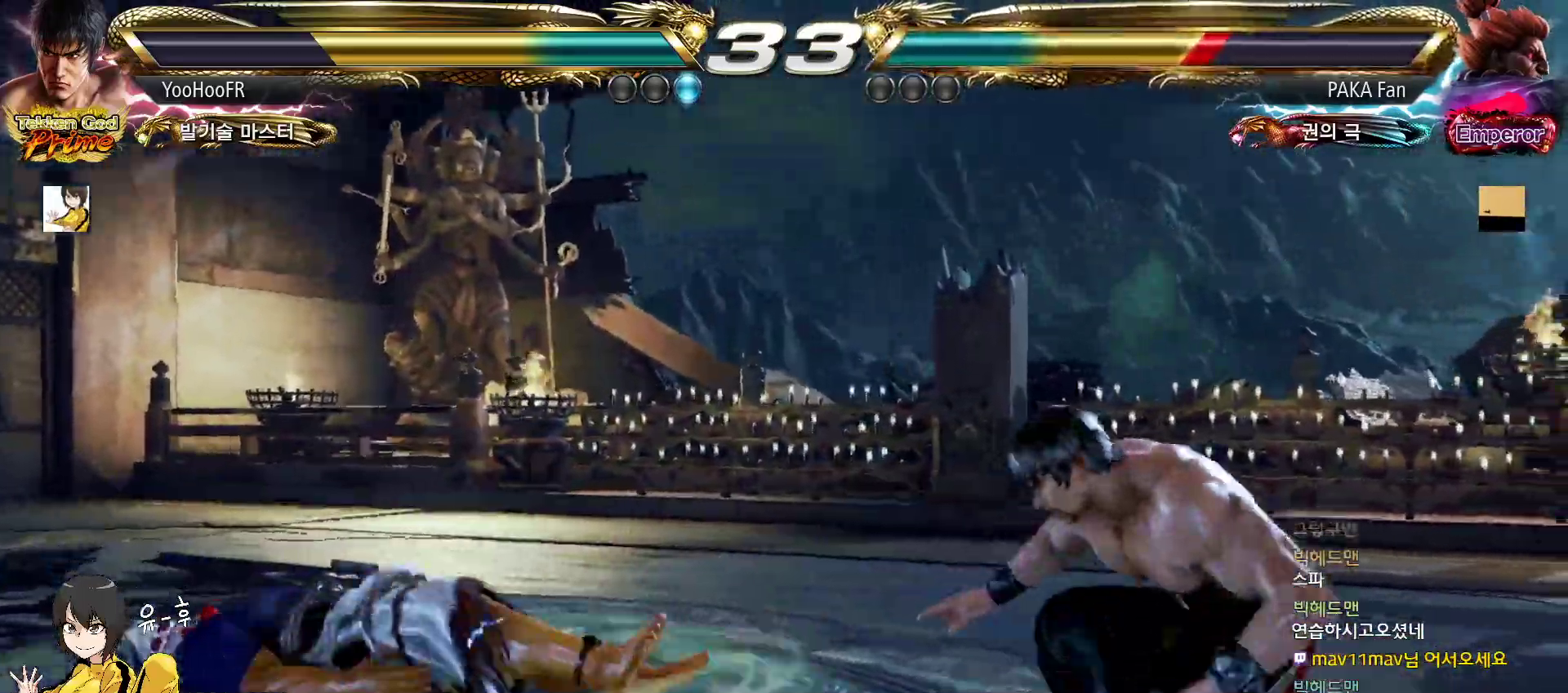
{"buttons": ["CROSS"], "left_stick": "down", "events": [[67, "left_stick", "center"], [150, "left_stick", "left"], [333, "left_stick", "down"], [417, "left_stick", "center"], [500, "left_stick", "down"]]}
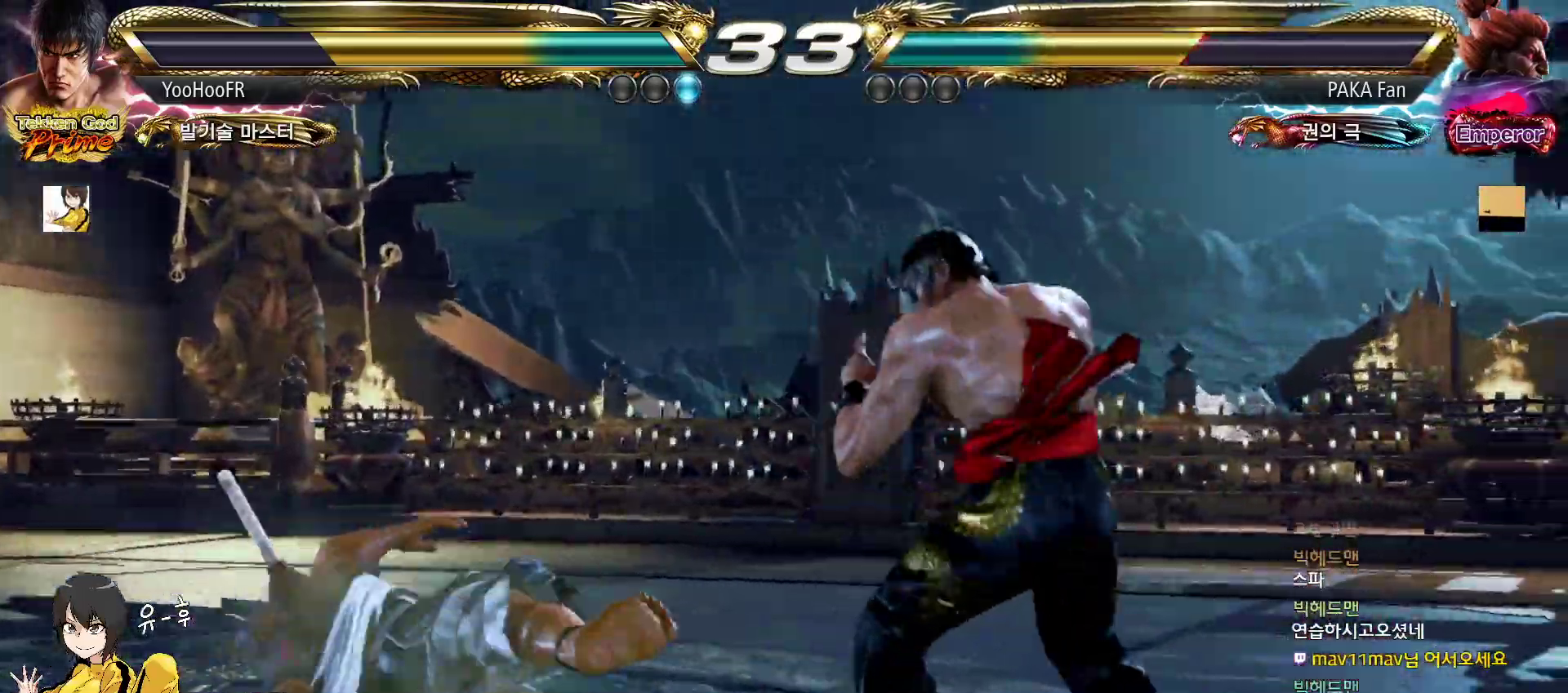
{"buttons": ["CIRCLE"], "left_stick": "center", "events": [[117, "left_stick", "left"], [200, "CROSS", "up"], [200, "left_stick", "center"], [250, "left_stick", "left"], [383, "left_stick", "down"], [400, "CIRCLE", "down"], [483, "left_stick", "center"]]}
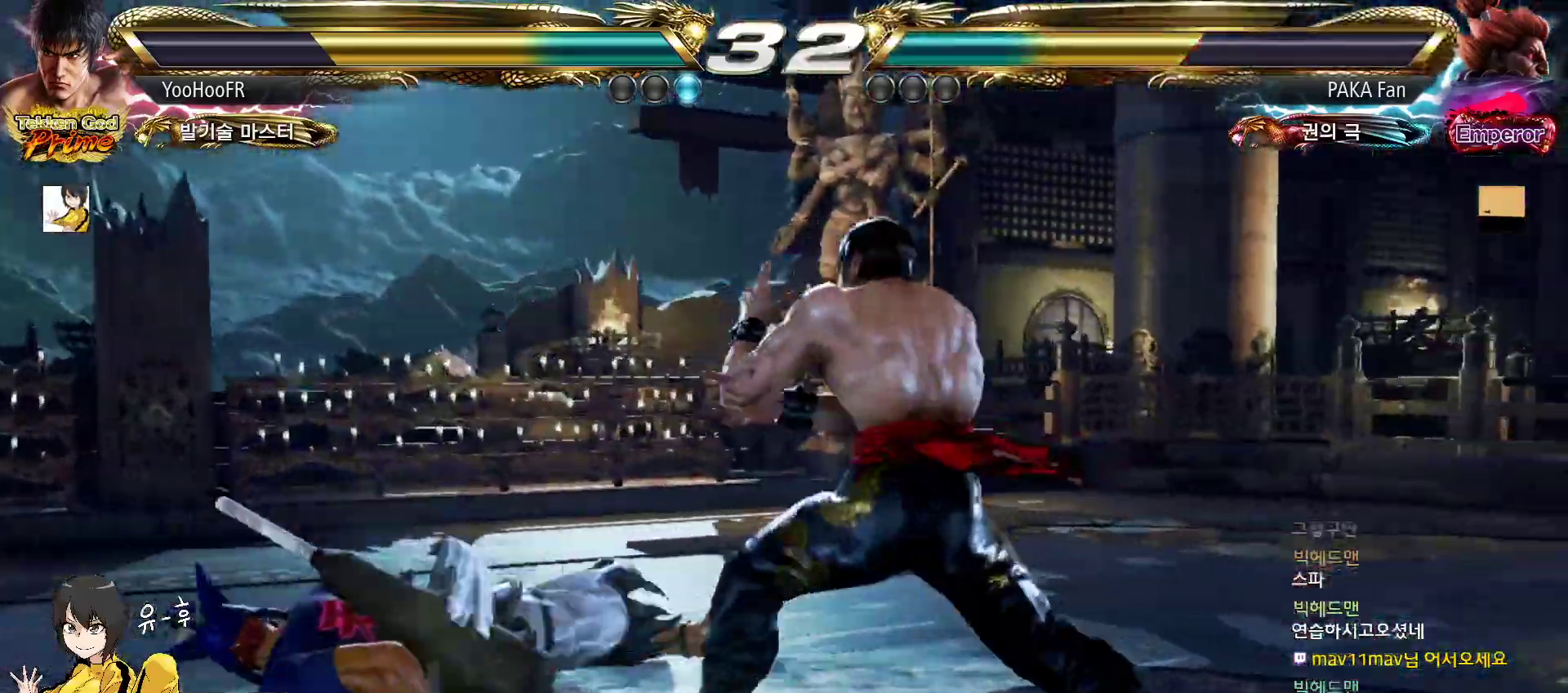
{"buttons": [], "left_stick": "center", "events": [[17, "CIRCLE", "up"], [267, "CIRCLE", "down"], [467, "CIRCLE", "up"]]}
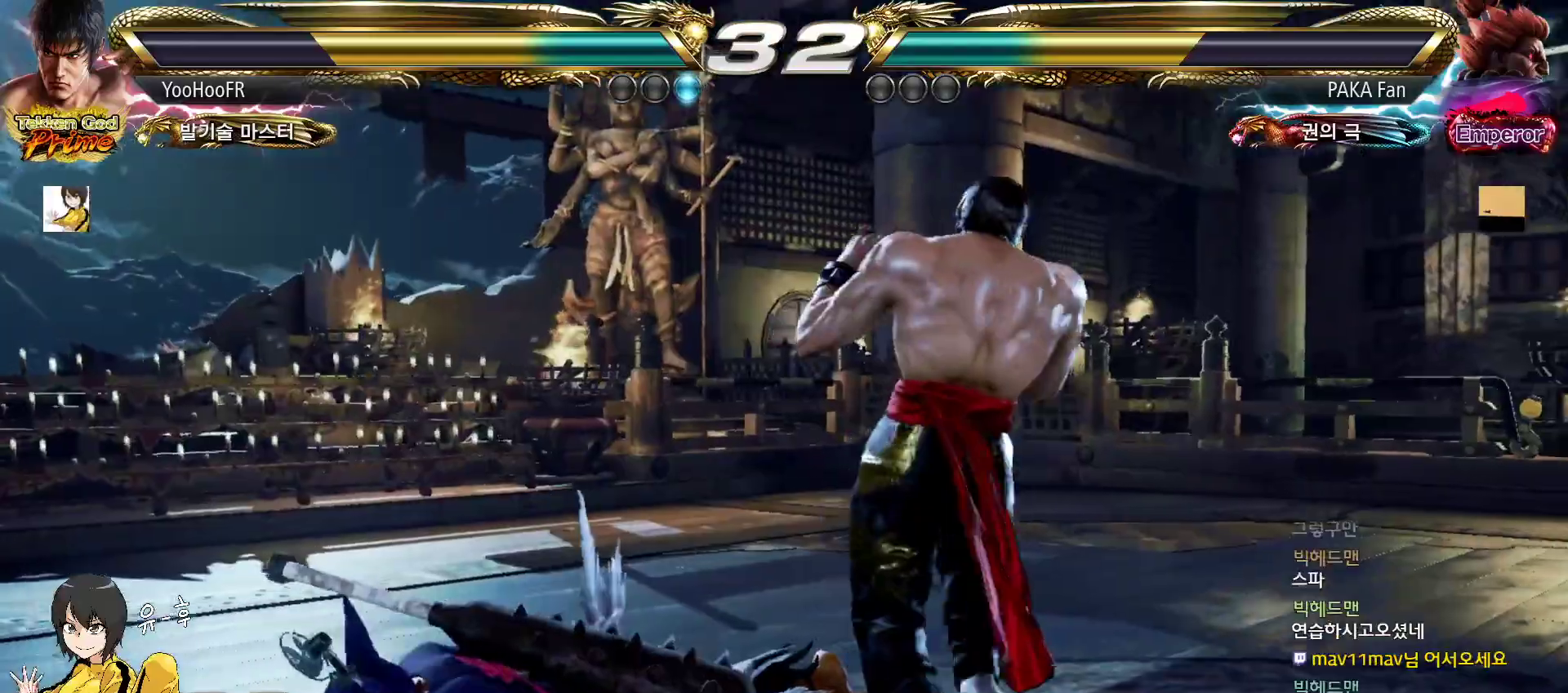
{"buttons": ["CIRCLE"], "left_stick": "up-left", "events": [[100, "left_stick", "up-left"], [183, "CIRCLE", "down"]]}
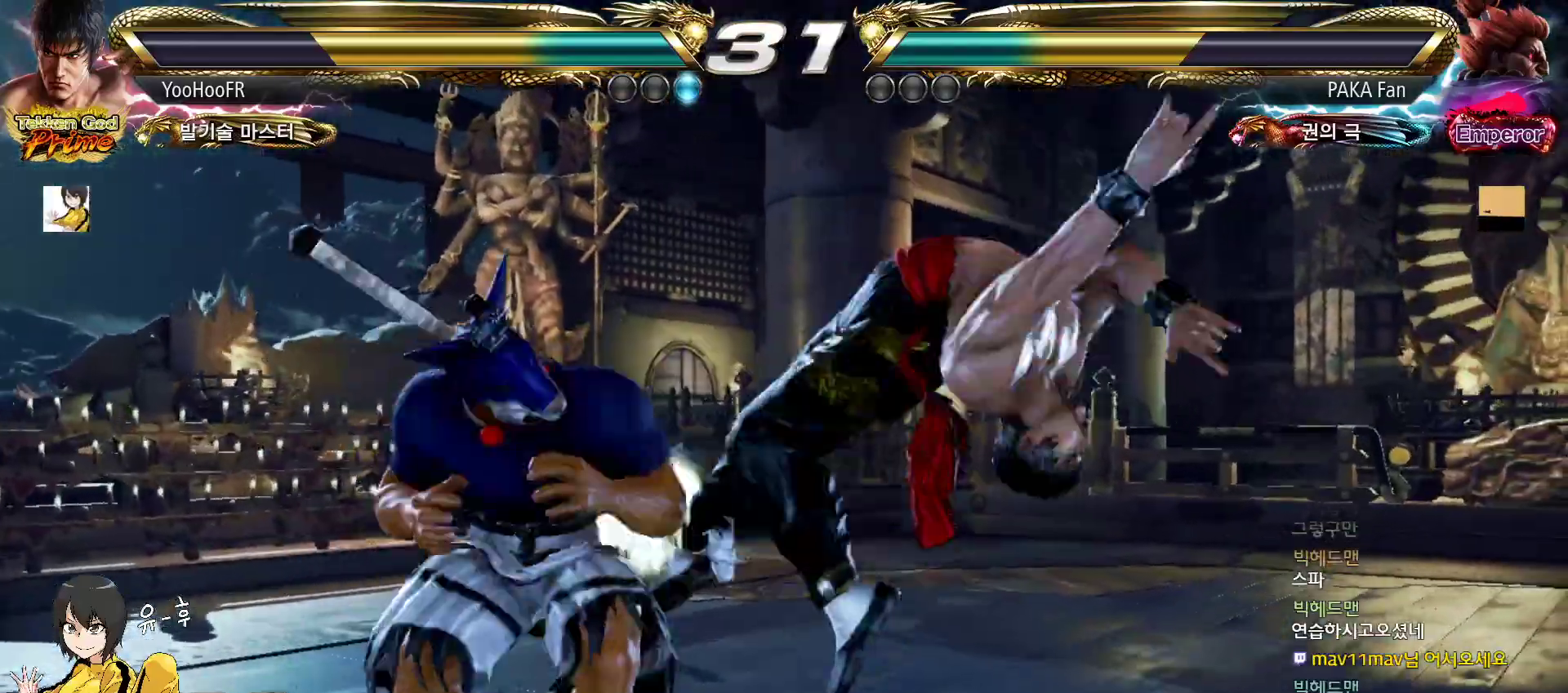
{"buttons": [], "left_stick": "center", "events": [[33, "CIRCLE", "up"], [150, "left_stick", "center"], [400, "left_stick", "right"], [483, "left_stick", "center"]]}
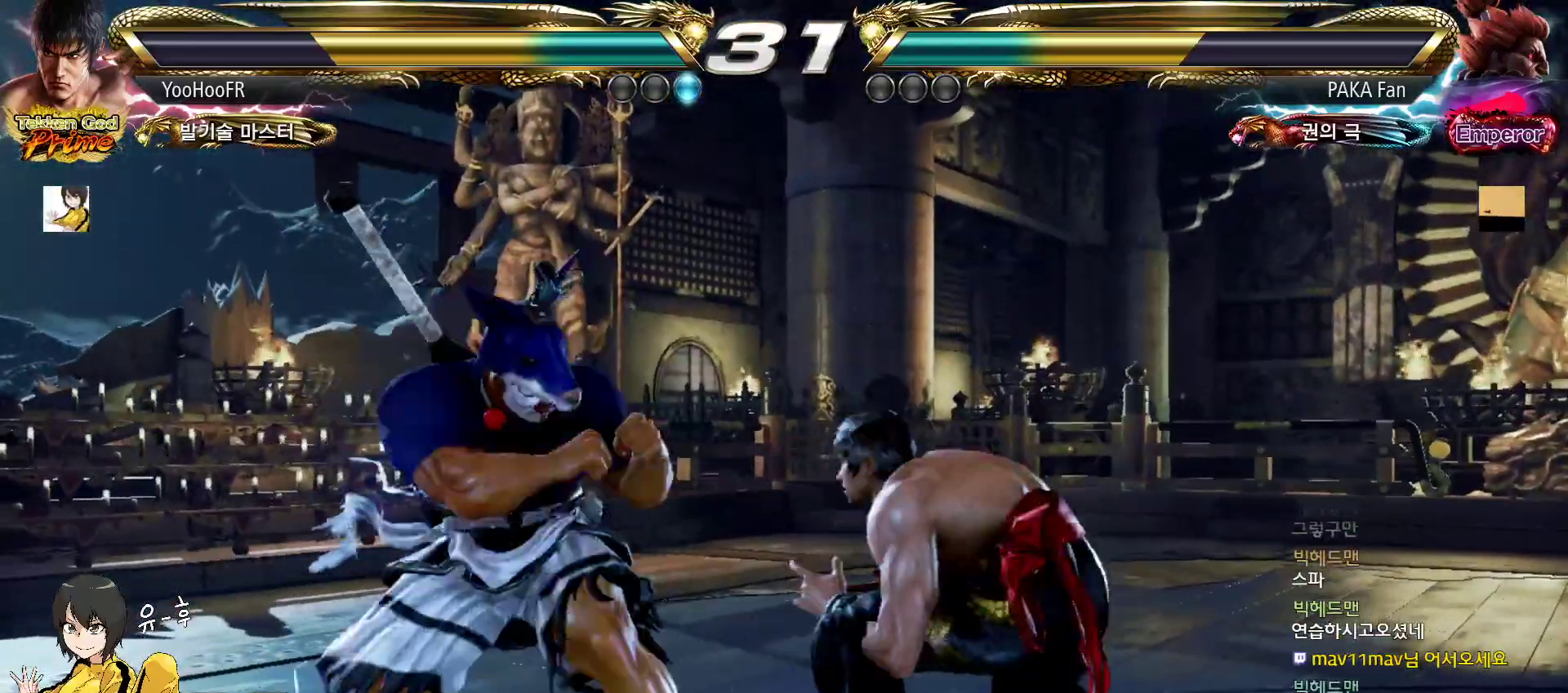
{"buttons": [], "left_stick": "right", "events": [[67, "left_stick", "right"], [400, "left_stick", "center"], [450, "left_stick", "right"]]}
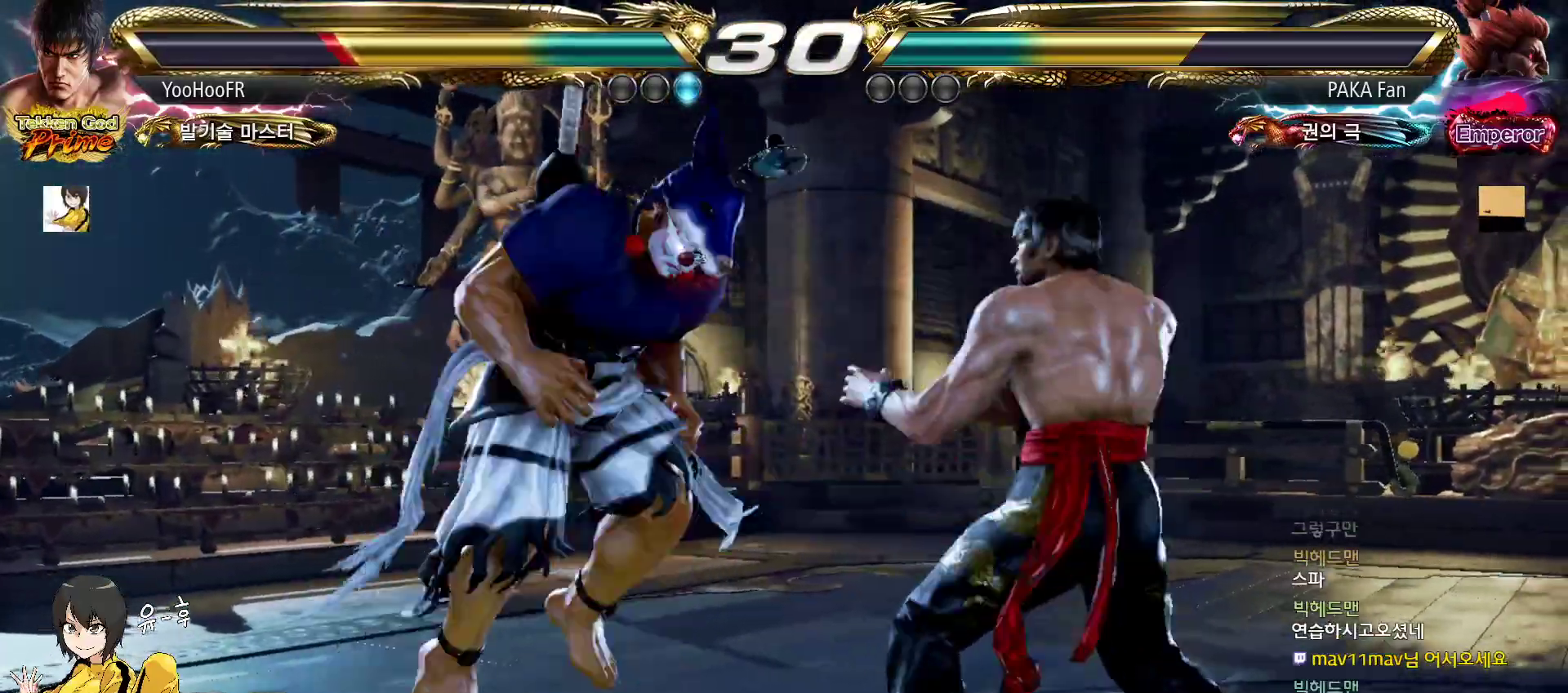
{"buttons": [], "left_stick": "right", "events": [[133, "left_stick", "down-right"], [283, "left_stick", "center"], [333, "left_stick", "right"]]}
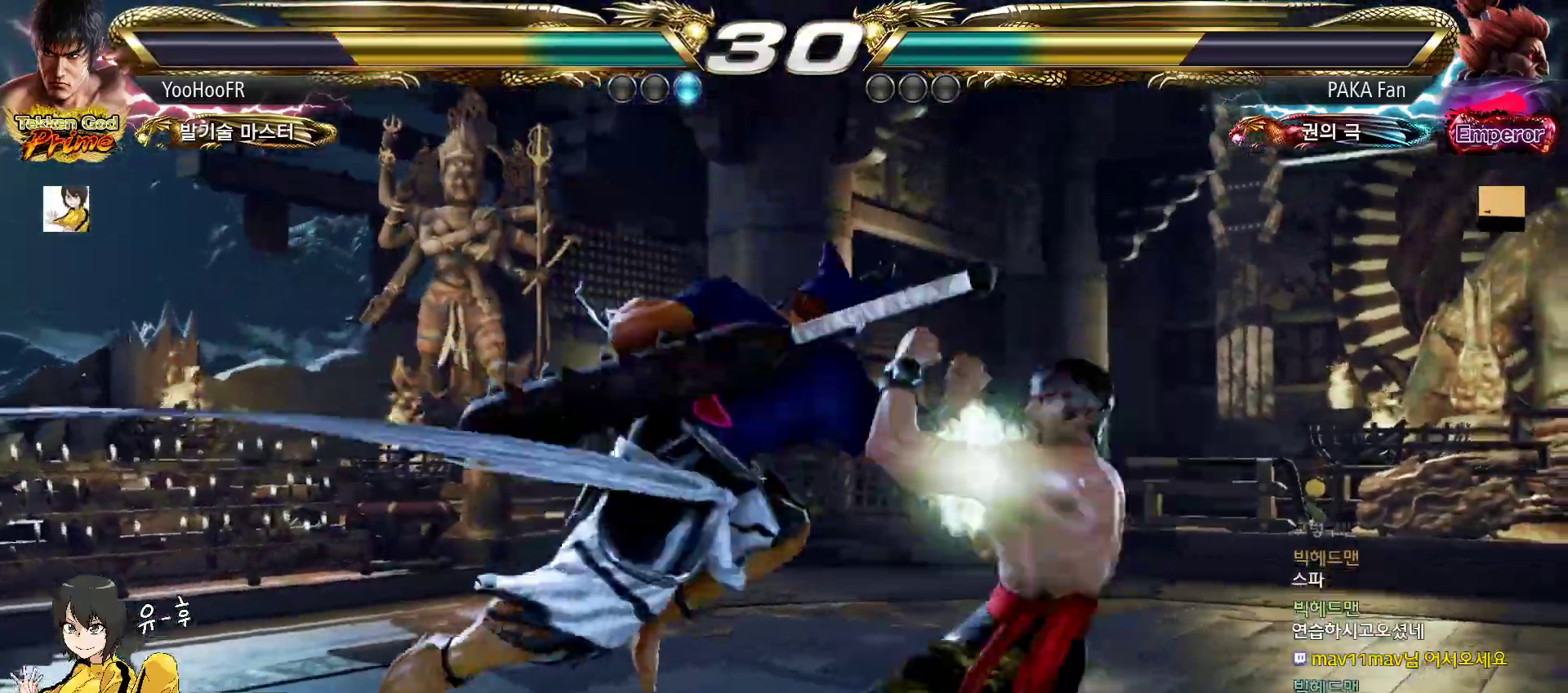
{"buttons": [], "left_stick": "right", "events": [[100, "left_stick", "center"], [217, "left_stick", "right"], [267, "left_stick", "center"], [333, "left_stick", "right"]]}
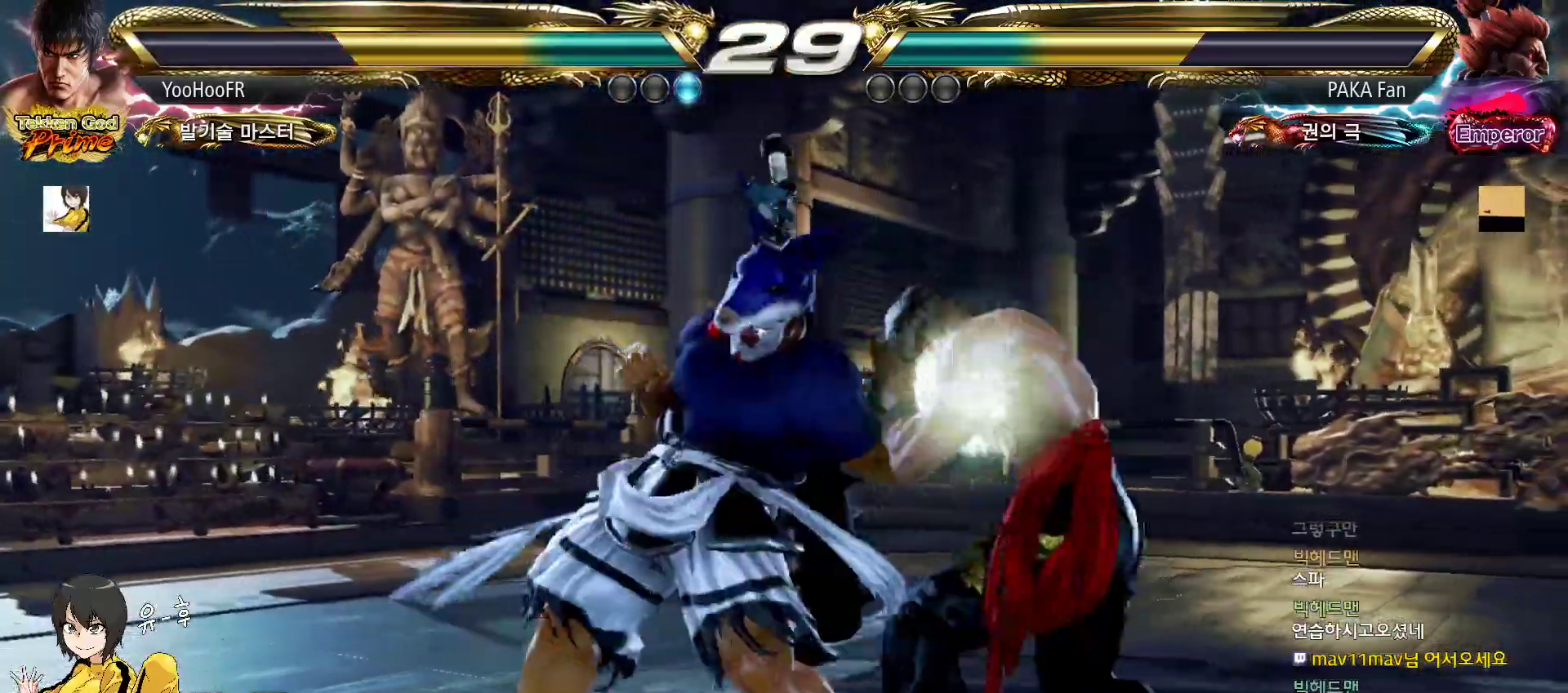
{"buttons": [], "left_stick": "up", "events": [[167, "left_stick", "center"], [217, "left_stick", "up-left"], [267, "left_stick", "center"], [400, "left_stick", "up"]]}
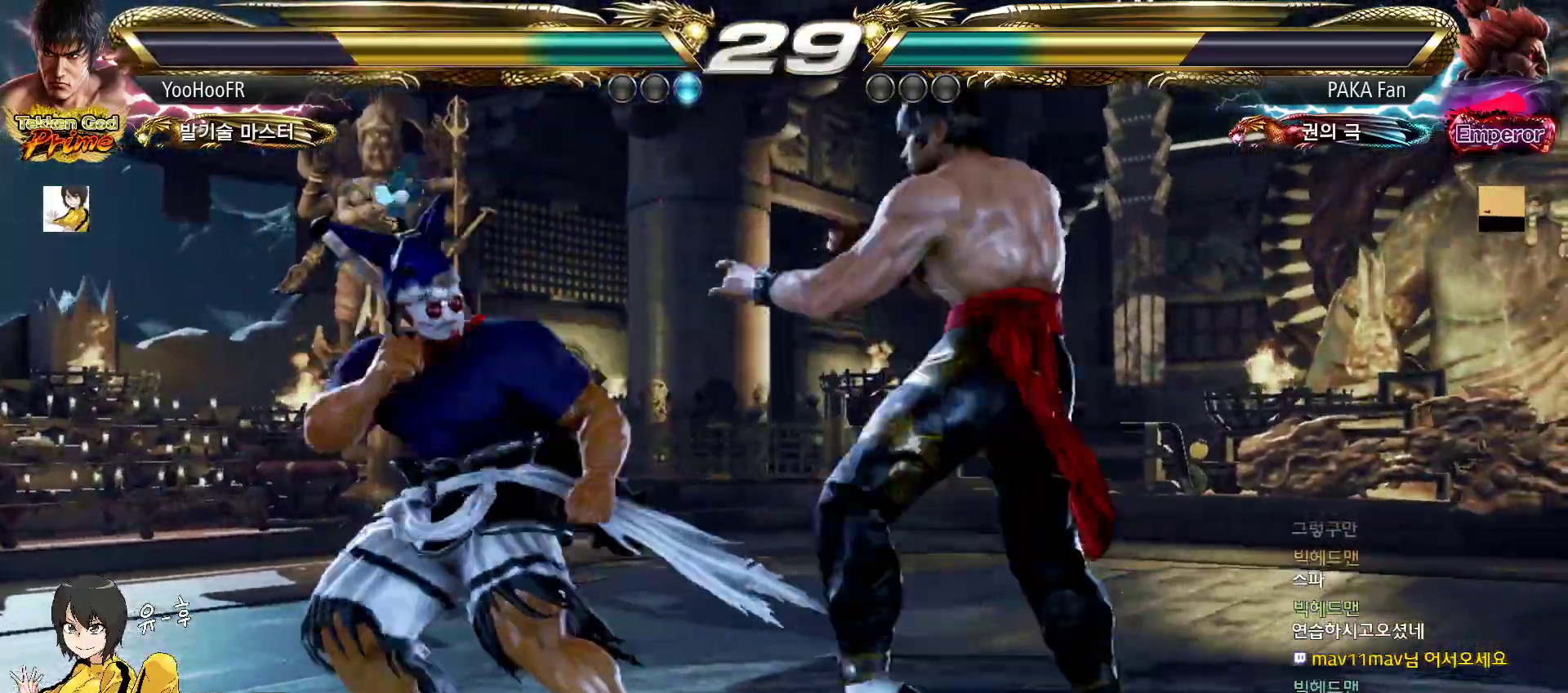
{"buttons": [], "left_stick": "right", "events": [[67, "left_stick", "center"], [117, "left_stick", "left"], [150, "TRIANGLE", "down"], [217, "TRIANGLE", "up"], [217, "left_stick", "center"], [350, "left_stick", "right"]]}
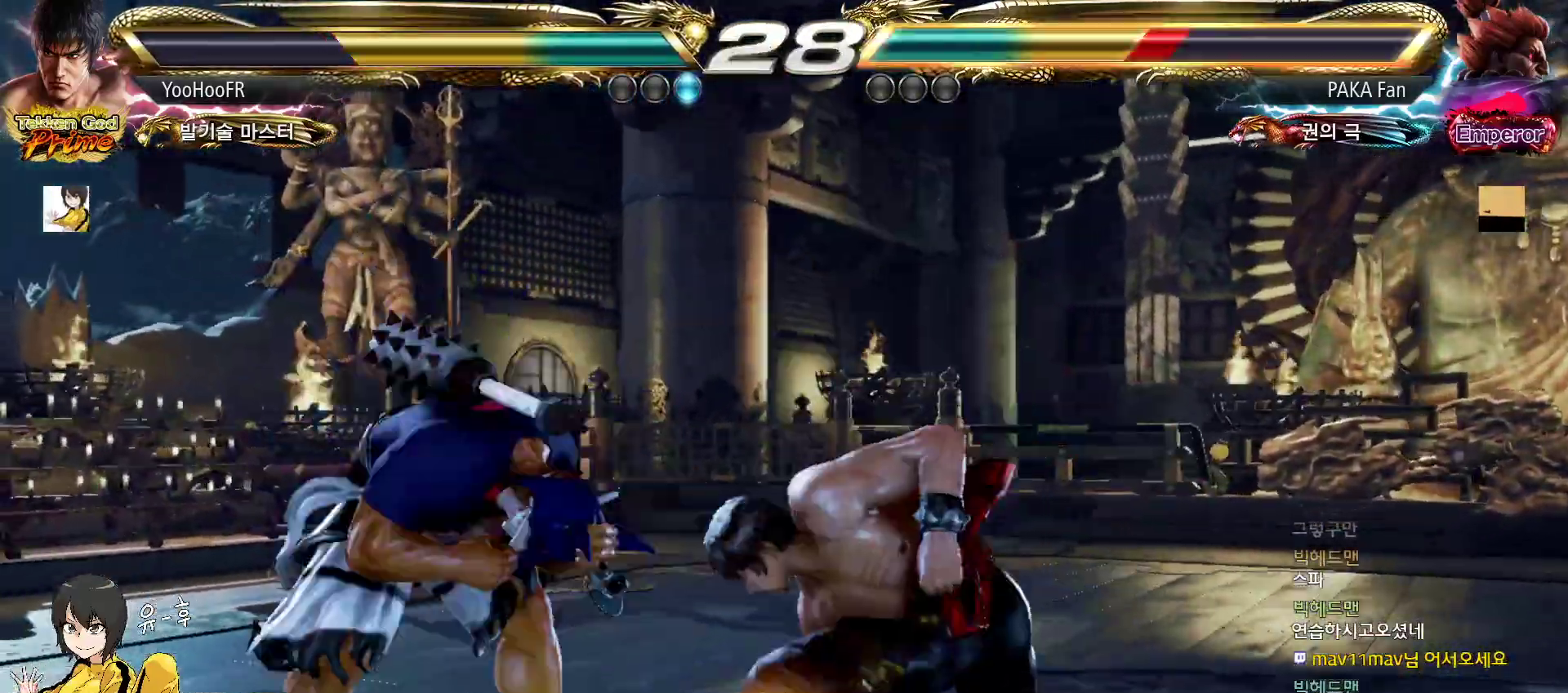
{"buttons": [], "left_stick": "center", "events": [[133, "left_stick", "center"], [383, "left_stick", "up"], [467, "left_stick", "center"]]}
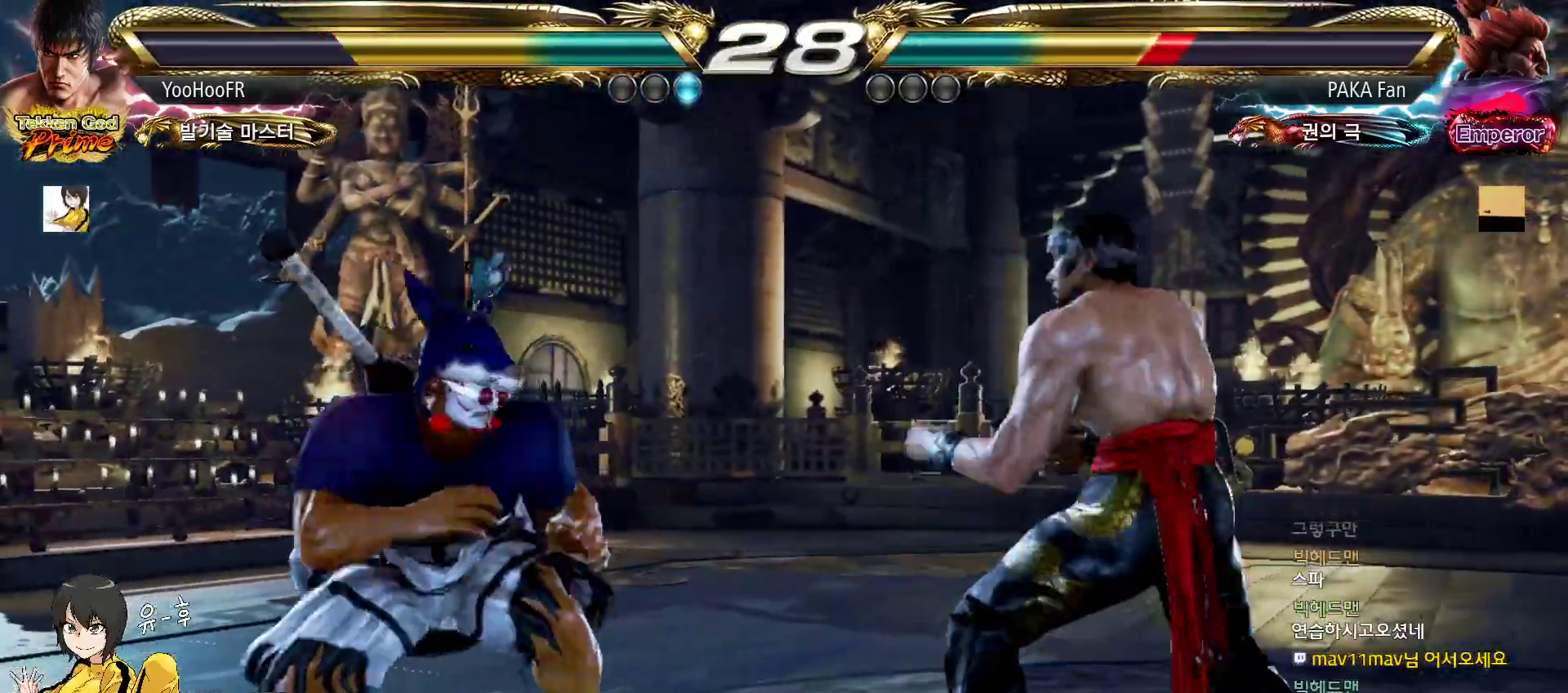
{"buttons": [], "left_stick": "center", "events": [[100, "left_stick", "up"], [317, "left_stick", "center"]]}
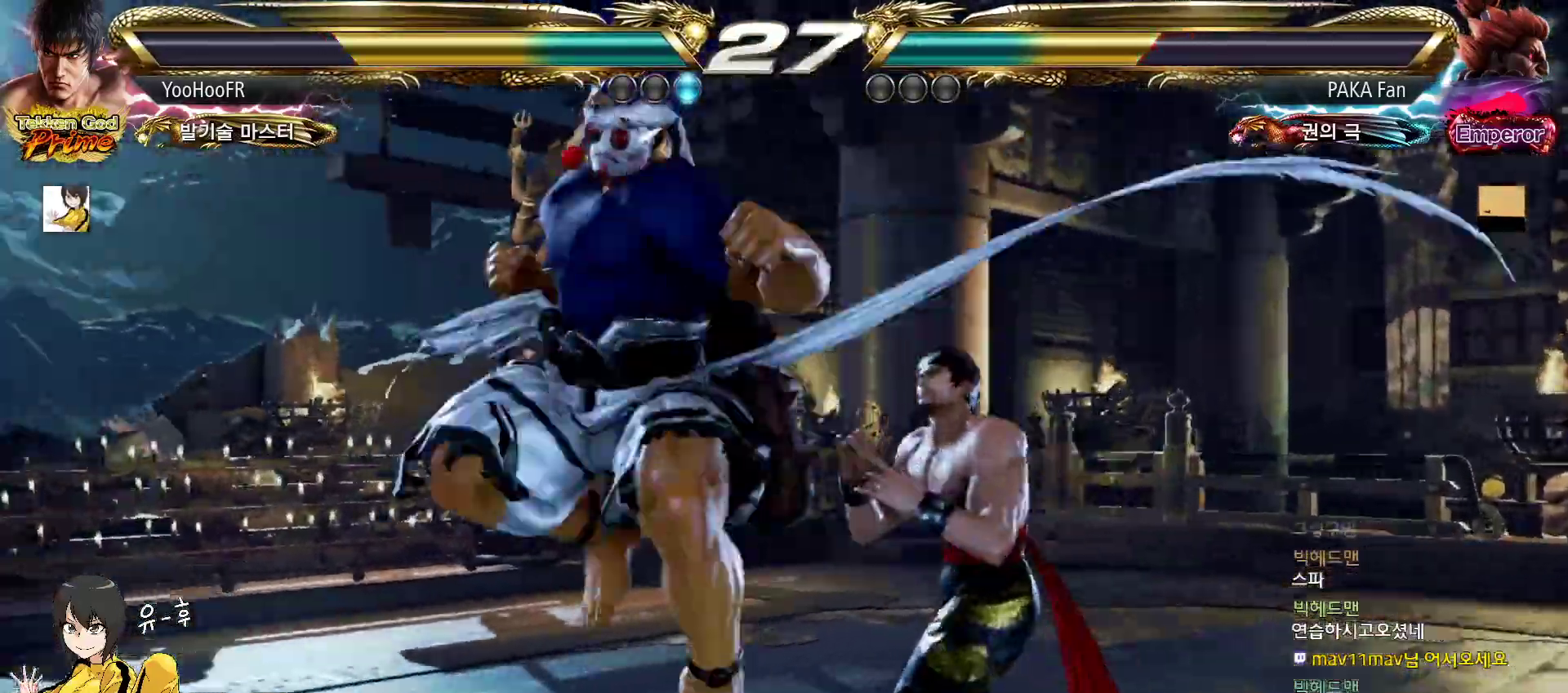
{"buttons": ["TRIANGLE"], "left_stick": "down-left", "events": [[33, "left_stick", "up"], [117, "left_stick", "center"], [233, "left_stick", "down-left"], [250, "TRIANGLE", "down"]]}
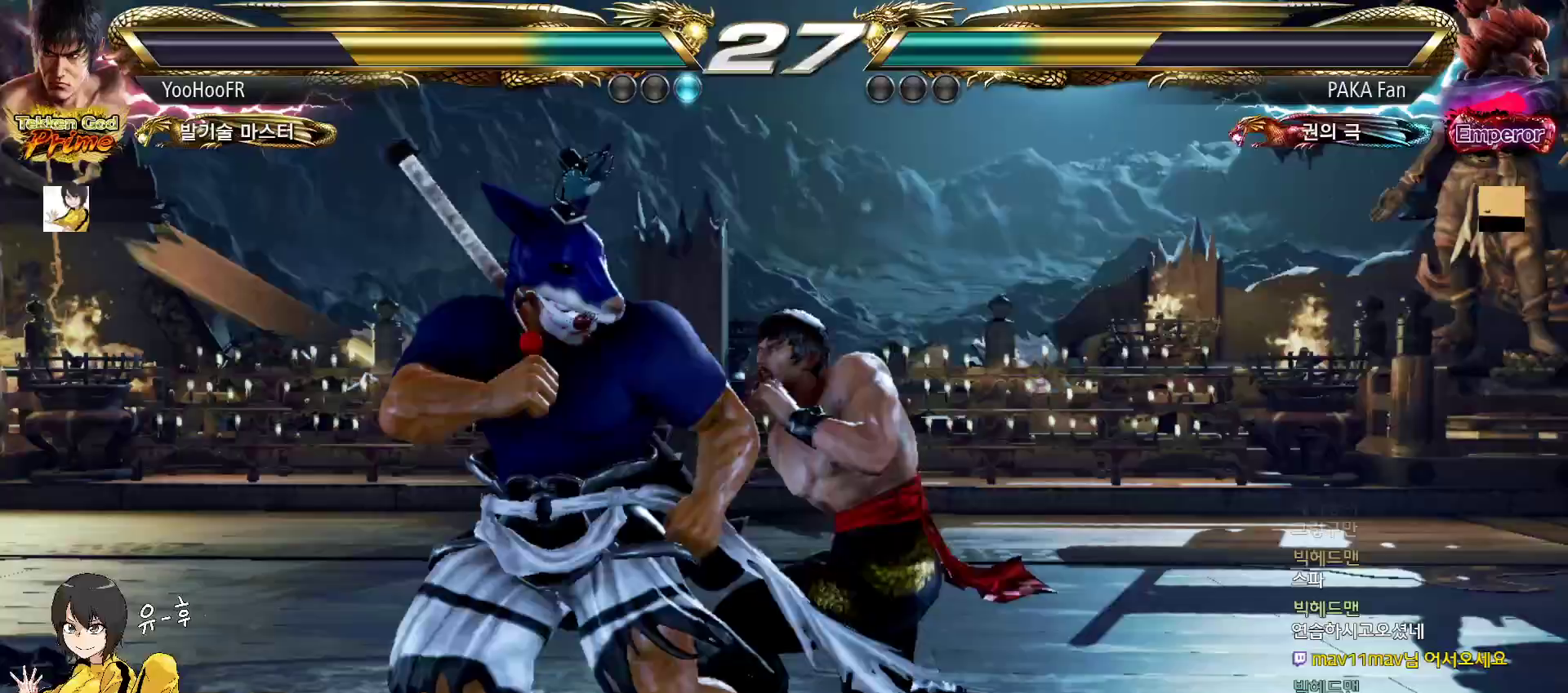
{"buttons": [], "left_stick": "right", "events": [[33, "TRIANGLE", "up"], [67, "left_stick", "center"], [333, "left_stick", "right"], [417, "left_stick", "center"], [467, "left_stick", "right"]]}
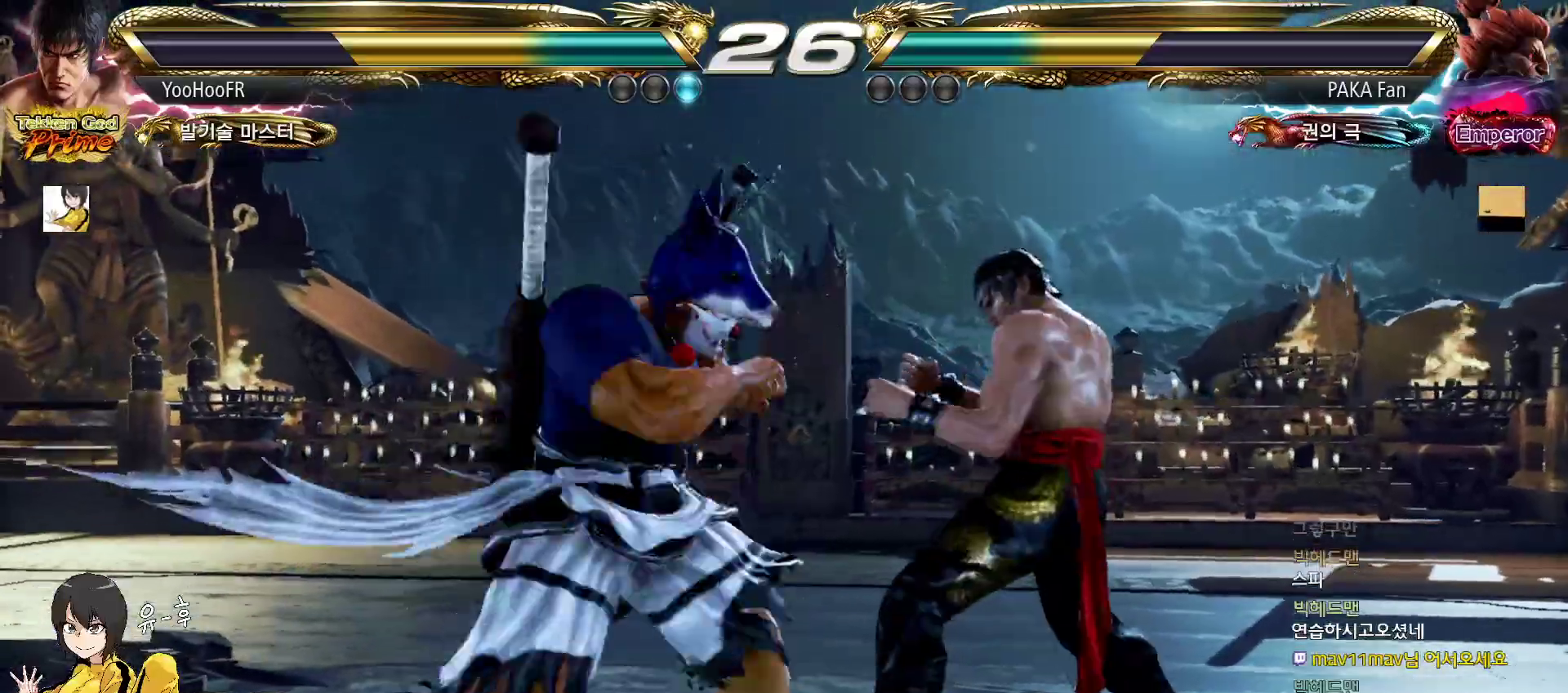
{"buttons": [], "left_stick": "center", "events": [[317, "left_stick", "center"], [400, "left_stick", "right"], [467, "left_stick", "center"]]}
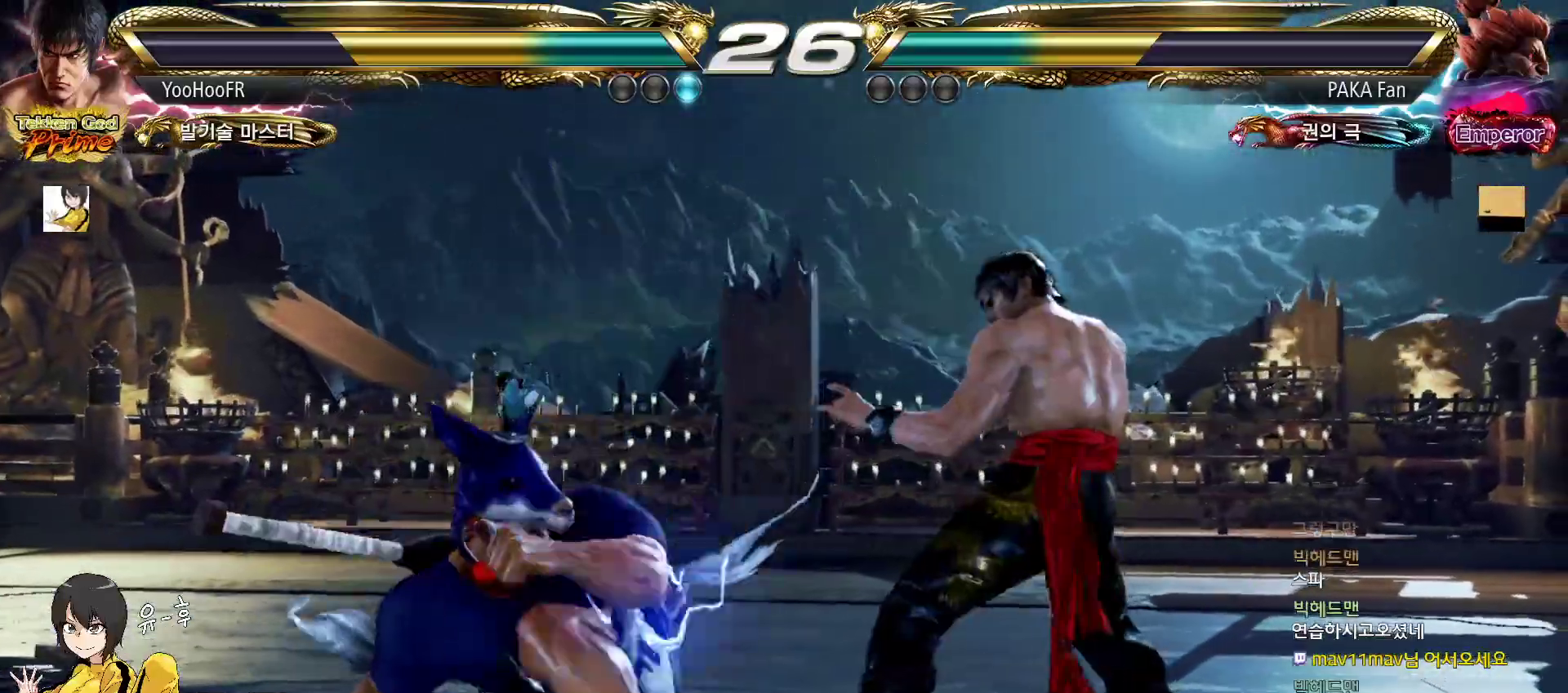
{"buttons": [], "left_stick": "right", "events": [[17, "left_stick", "right"]]}
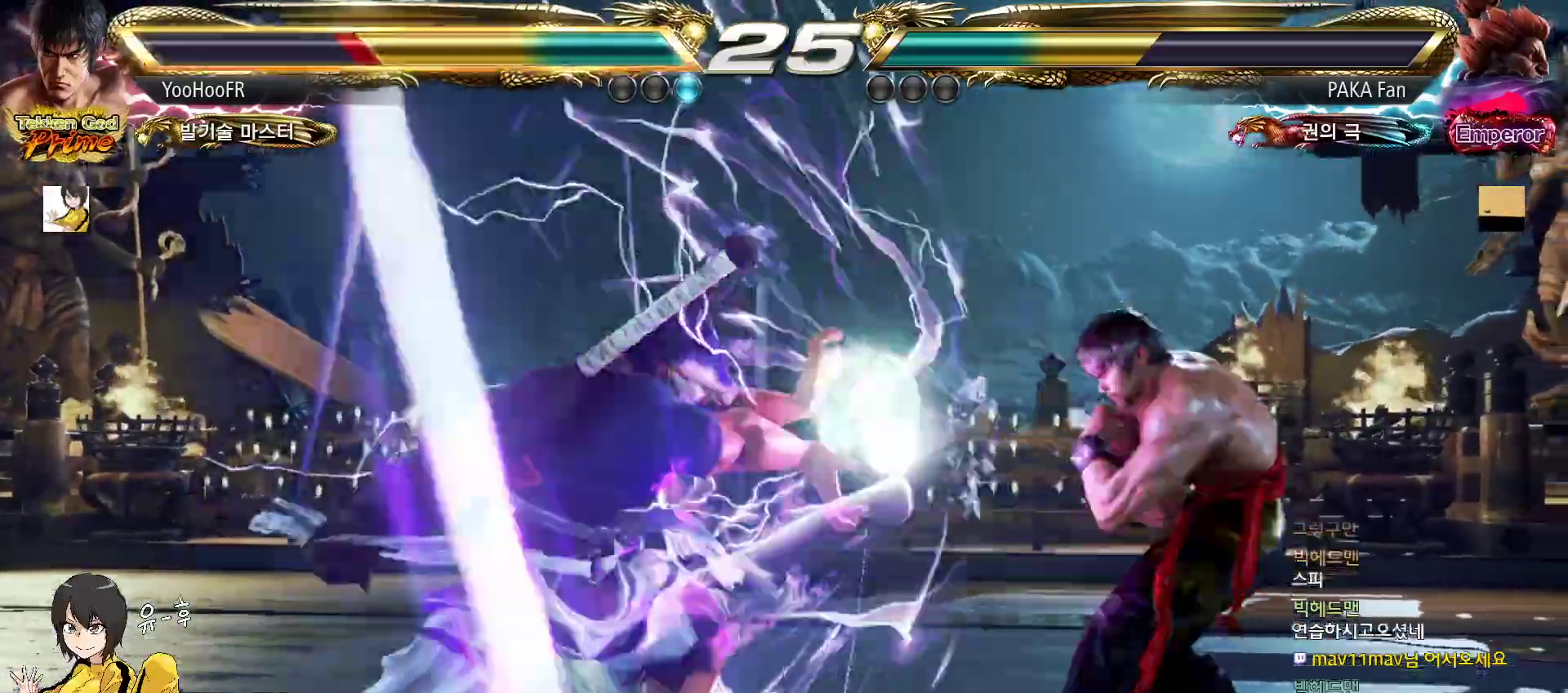
{"buttons": [], "left_stick": "down", "events": [[183, "left_stick", "center"], [500, "left_stick", "down"]]}
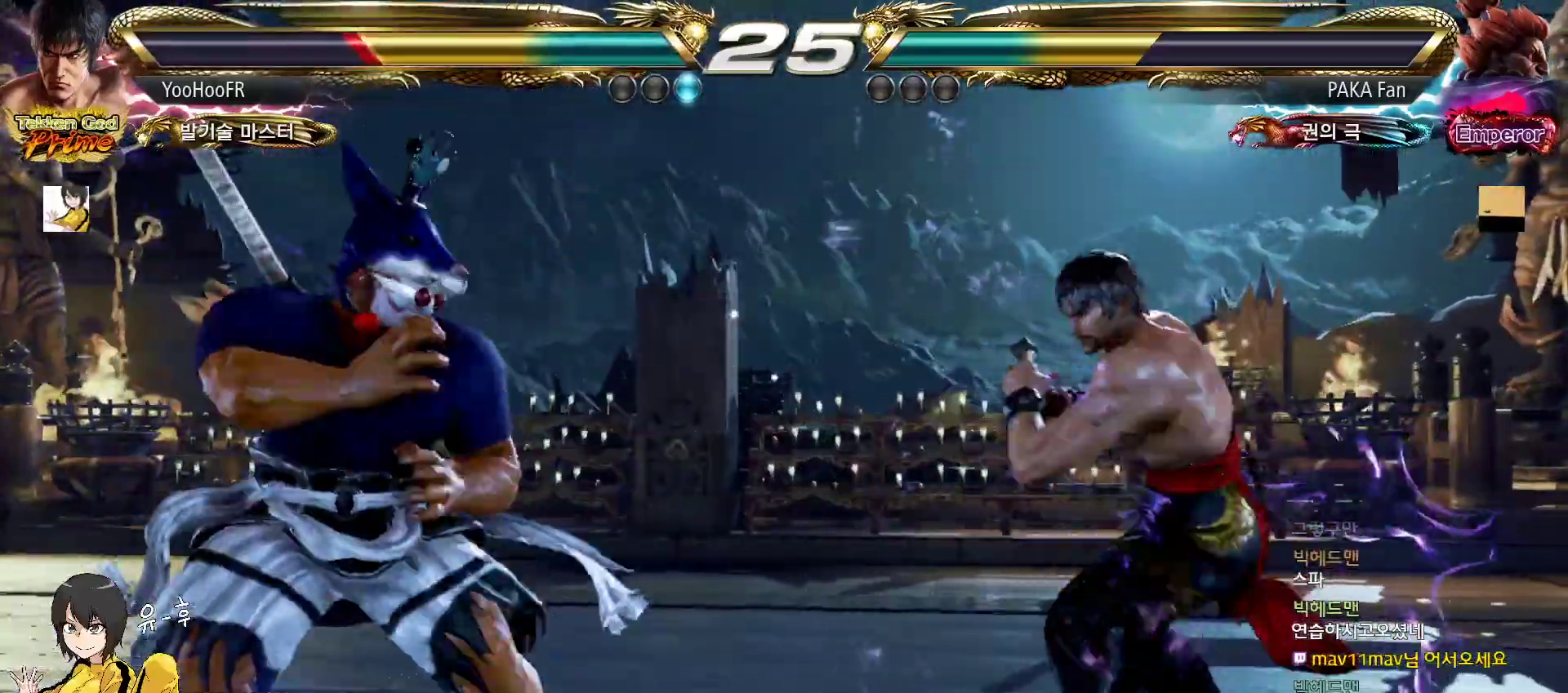
{"buttons": [], "left_stick": "center", "events": [[250, "left_stick", "center"], [383, "left_stick", "down"], [450, "left_stick", "center"]]}
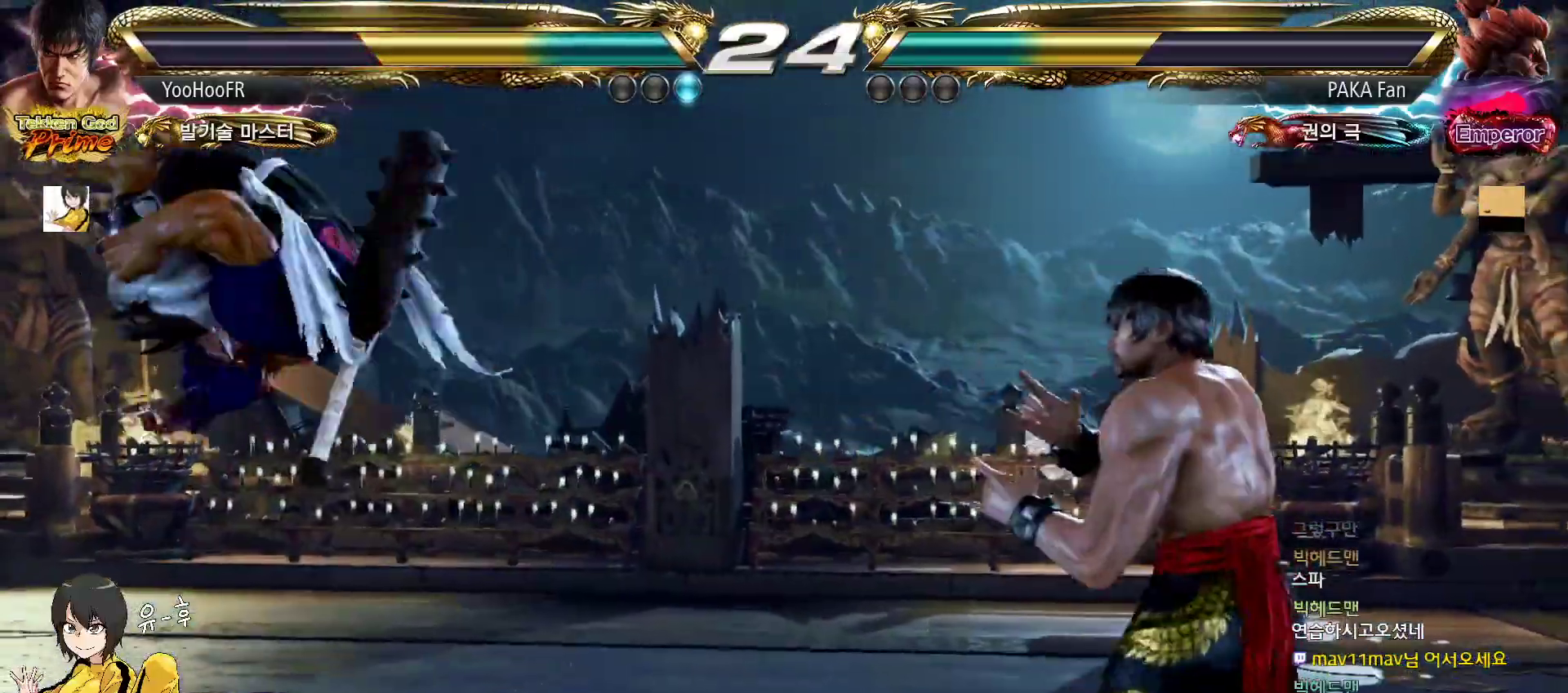
{"buttons": [], "left_stick": "down", "events": [[33, "left_stick", "down"], [167, "left_stick", "center"], [217, "left_stick", "left"], [283, "left_stick", "center"], [350, "left_stick", "left"], [467, "left_stick", "down"]]}
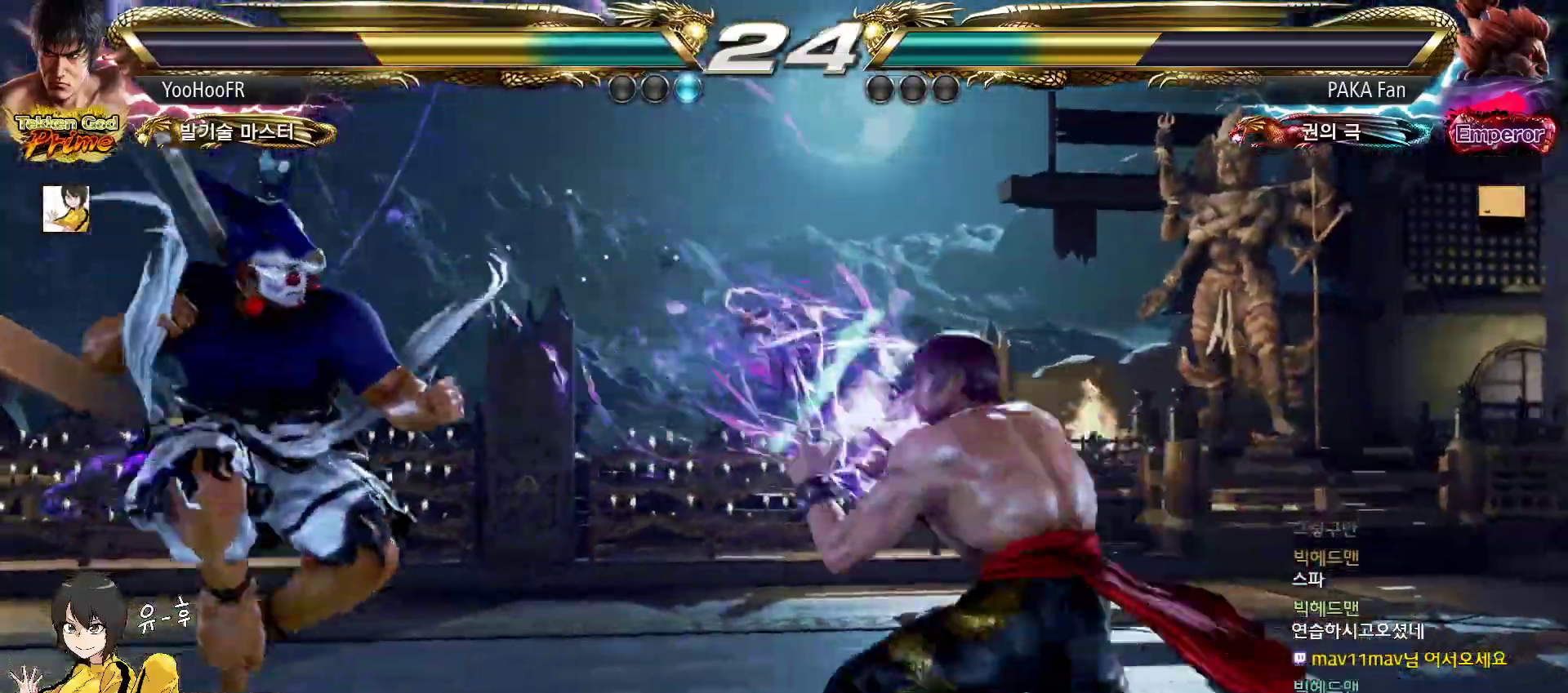
{"buttons": [], "left_stick": "left", "events": [[17, "left_stick", "center"], [100, "left_stick", "down"], [283, "left_stick", "center"], [333, "left_stick", "left"], [383, "left_stick", "center"], [450, "left_stick", "left"]]}
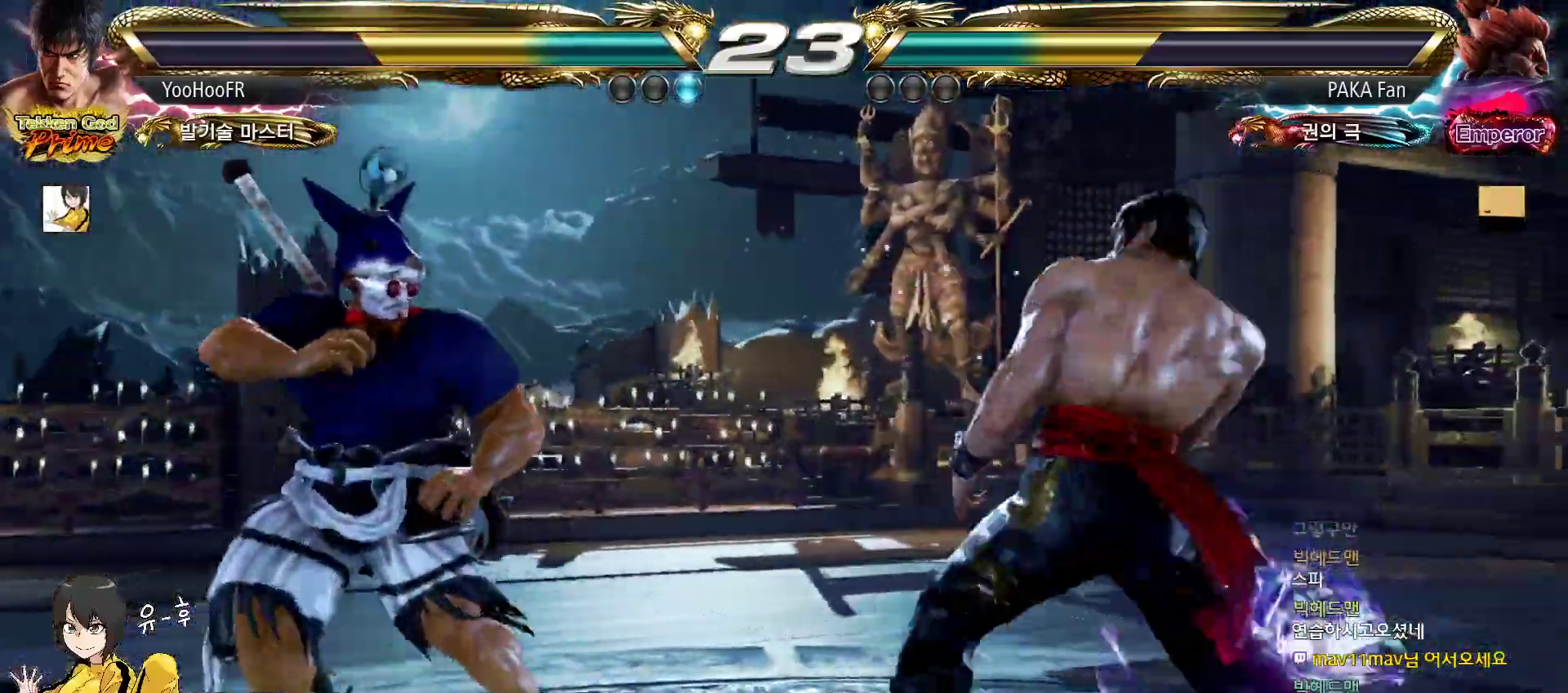
{"buttons": ["CIRCLE"], "left_stick": "left", "events": [[17, "CIRCLE", "down"], [100, "CIRCLE", "up"], [183, "CIRCLE", "down"], [267, "CIRCLE", "up"], [367, "CIRCLE", "down"]]}
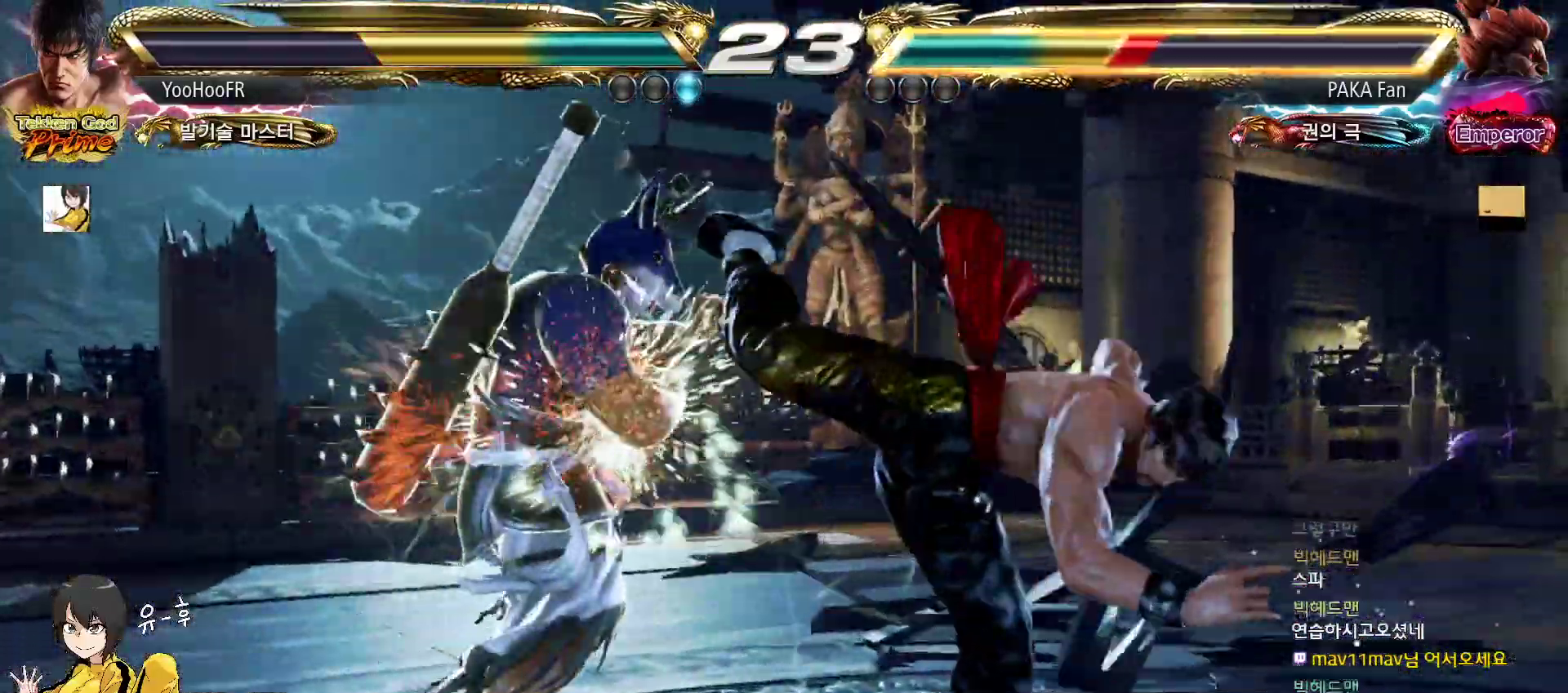
{"buttons": [], "left_stick": "down-right", "events": [[33, "left_stick", "center"], [183, "left_stick", "right"], [350, "left_stick", "down-right"], [367, "CIRCLE", "up"]]}
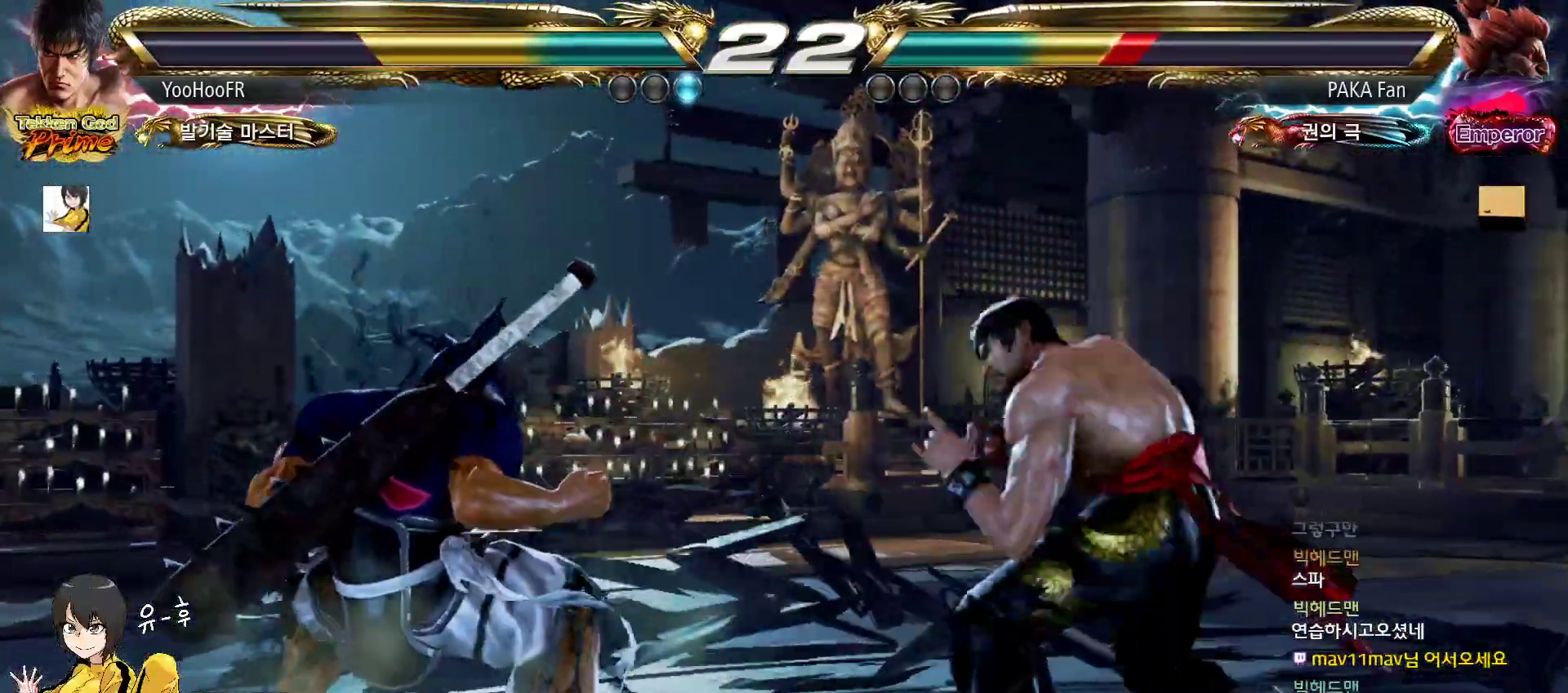
{"buttons": [], "left_stick": "right", "events": [[417, "left_stick", "center"], [500, "left_stick", "right"]]}
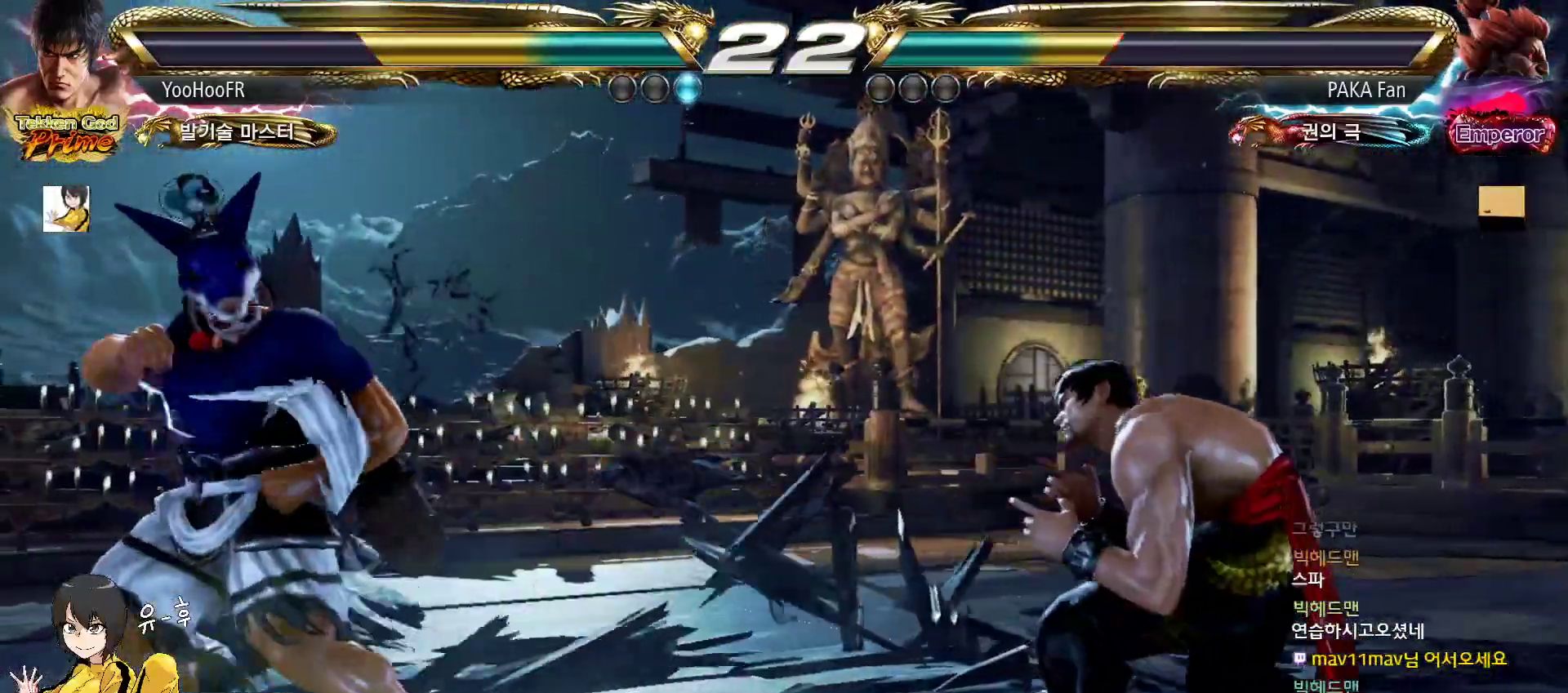
{"buttons": [], "left_stick": "center", "events": [[50, "left_stick", "center"], [133, "left_stick", "right"], [367, "left_stick", "center"], [433, "left_stick", "right"], [500, "left_stick", "center"]]}
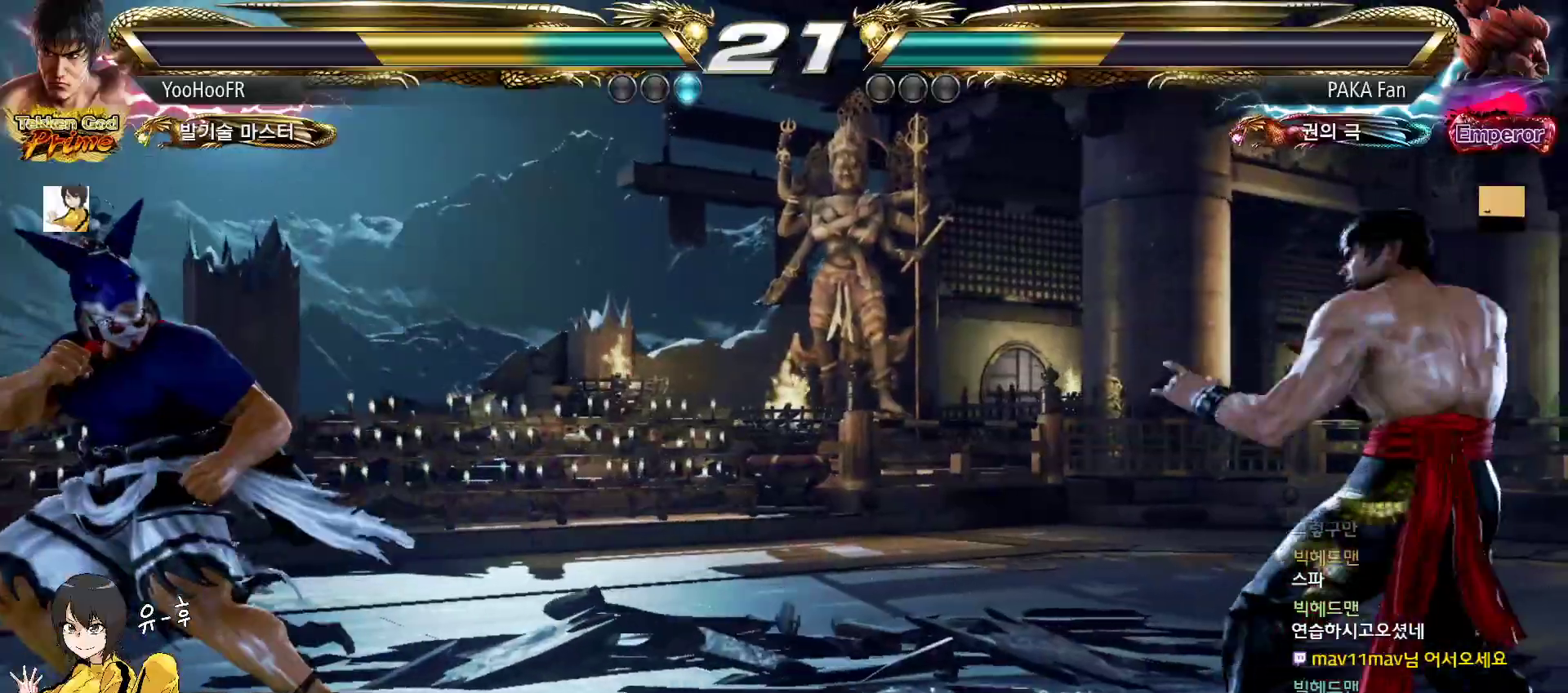
{"buttons": [], "left_stick": "down", "events": [[50, "left_stick", "left"], [117, "left_stick", "center"], [183, "left_stick", "left"], [283, "left_stick", "down"], [350, "left_stick", "center"], [433, "left_stick", "down"]]}